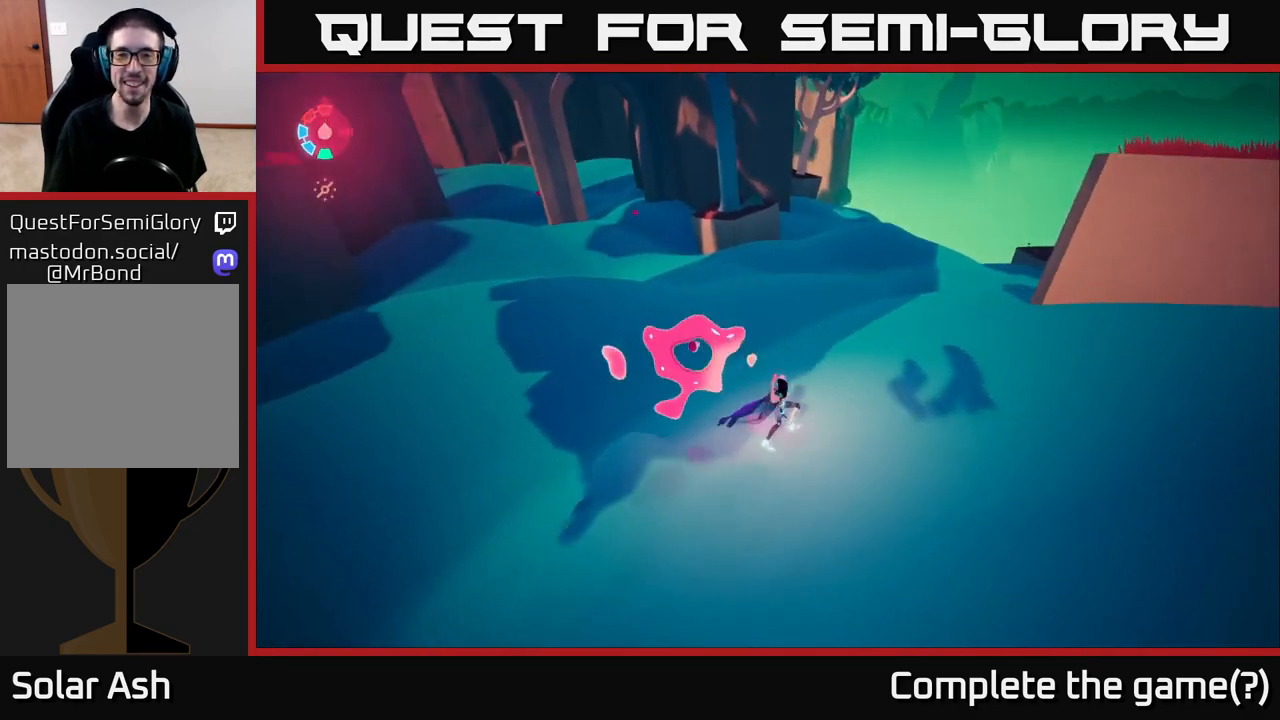
Gameplay with a controller (Xbox layout); each line is a JSON object with the inputs held at the frame after it. "events" lists button and stick changes between this image and that frame as [ms after this image, input, new state], when the widget could be followed in between.
{"buttons": ["L2"], "left_stick": "up-left", "right_stick": "up-left", "events": [[183, "right_stick", "up-left"]]}
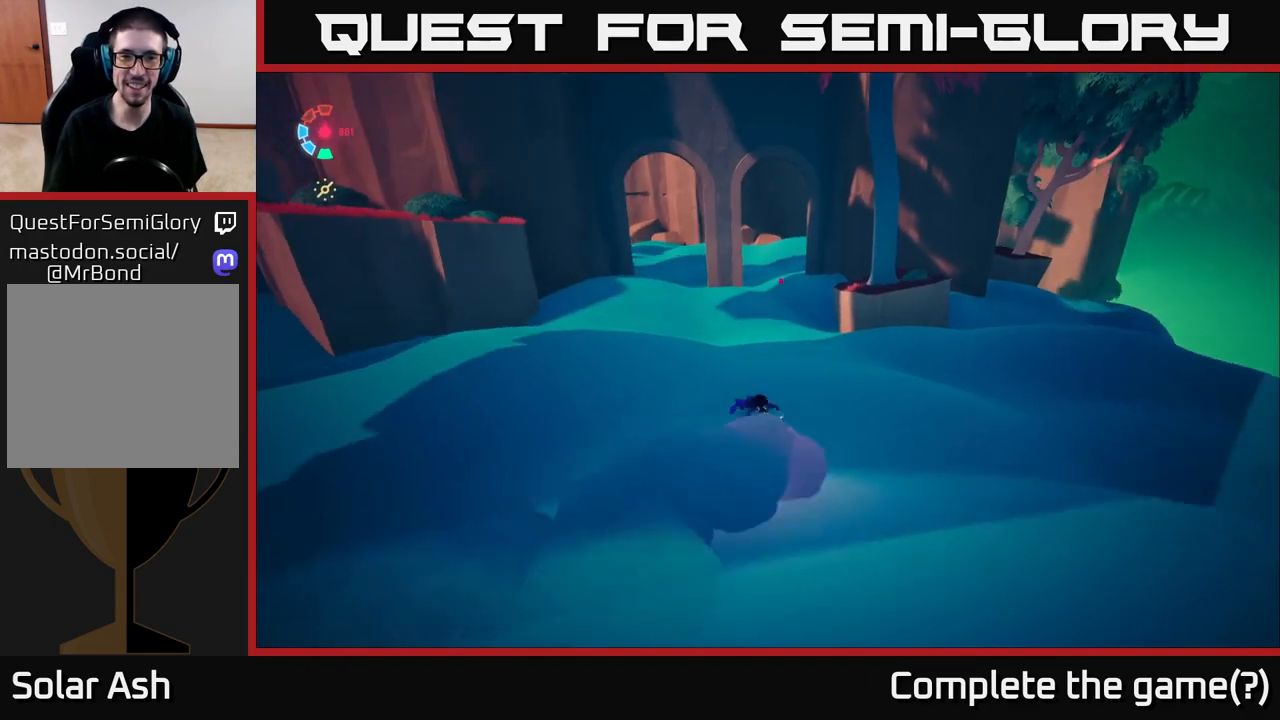
{"buttons": ["L2"], "left_stick": "up-right", "right_stick": "center", "events": [[200, "right_stick", "center"], [267, "left_stick", "up-right"]]}
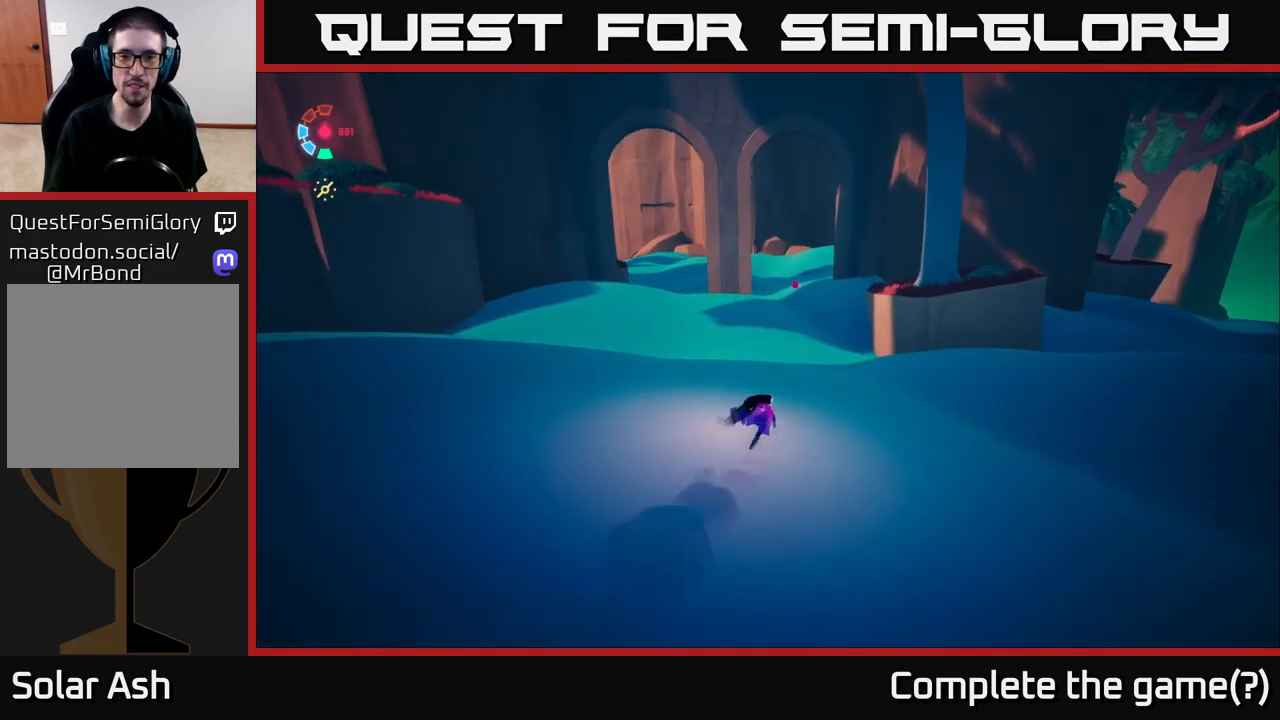
{"buttons": ["L2"], "left_stick": "up", "right_stick": "center", "events": [[17, "left_stick", "up"]]}
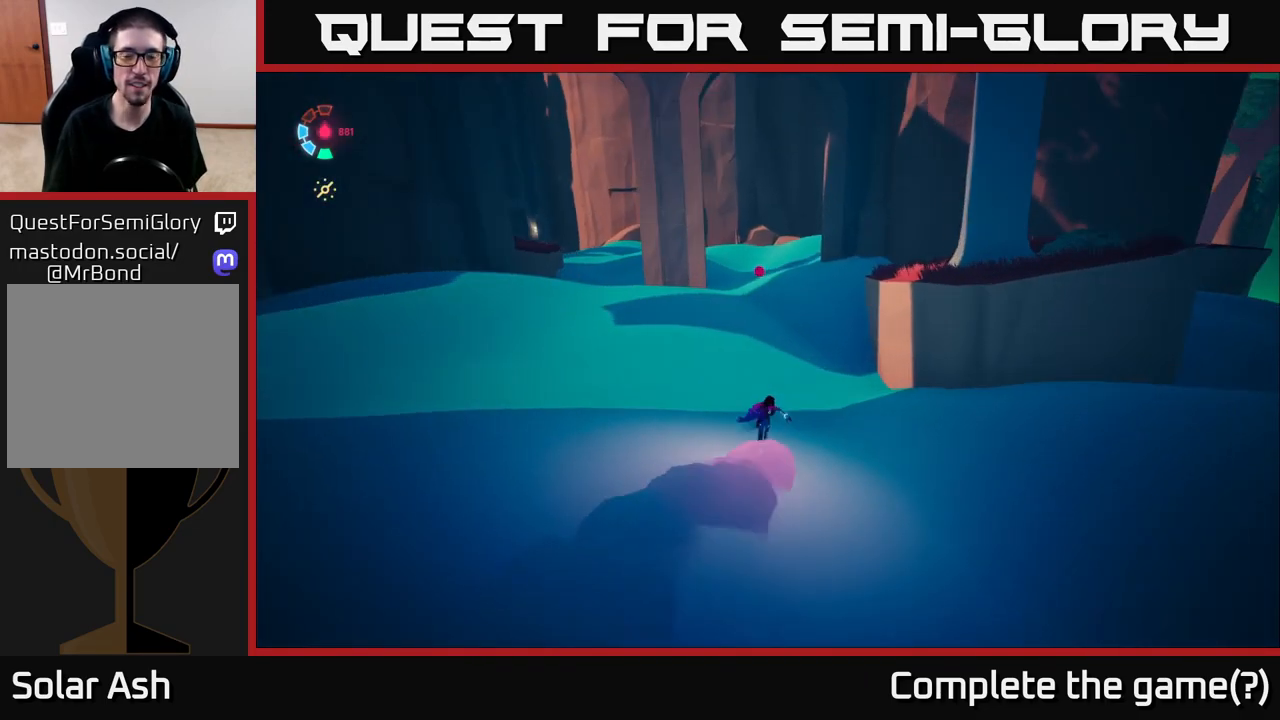
{"buttons": ["L2"], "left_stick": "up-left", "right_stick": "center", "events": [[100, "left_stick", "up-left"], [117, "right_stick", "up-left"], [283, "right_stick", "center"], [317, "left_stick", "up"], [450, "left_stick", "up-left"]]}
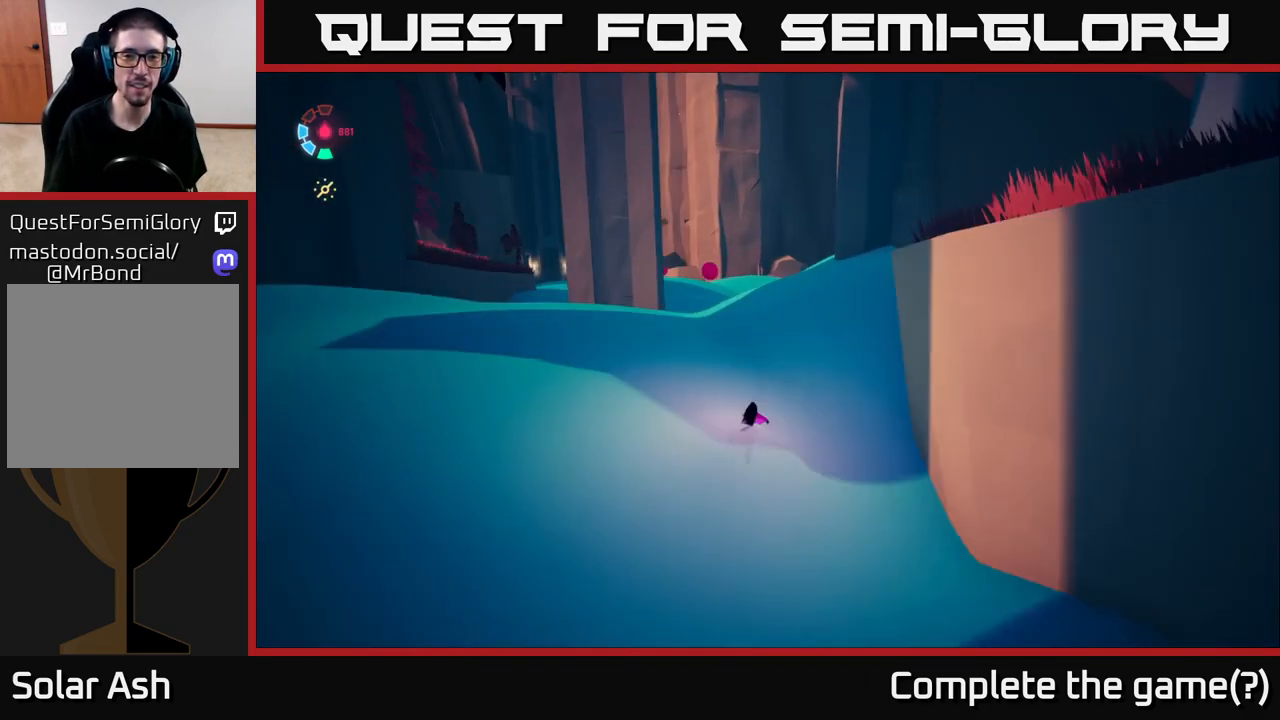
{"buttons": ["L2"], "left_stick": "up", "right_stick": "center", "events": [[150, "right_stick", "left"], [417, "left_stick", "up"], [467, "right_stick", "center"]]}
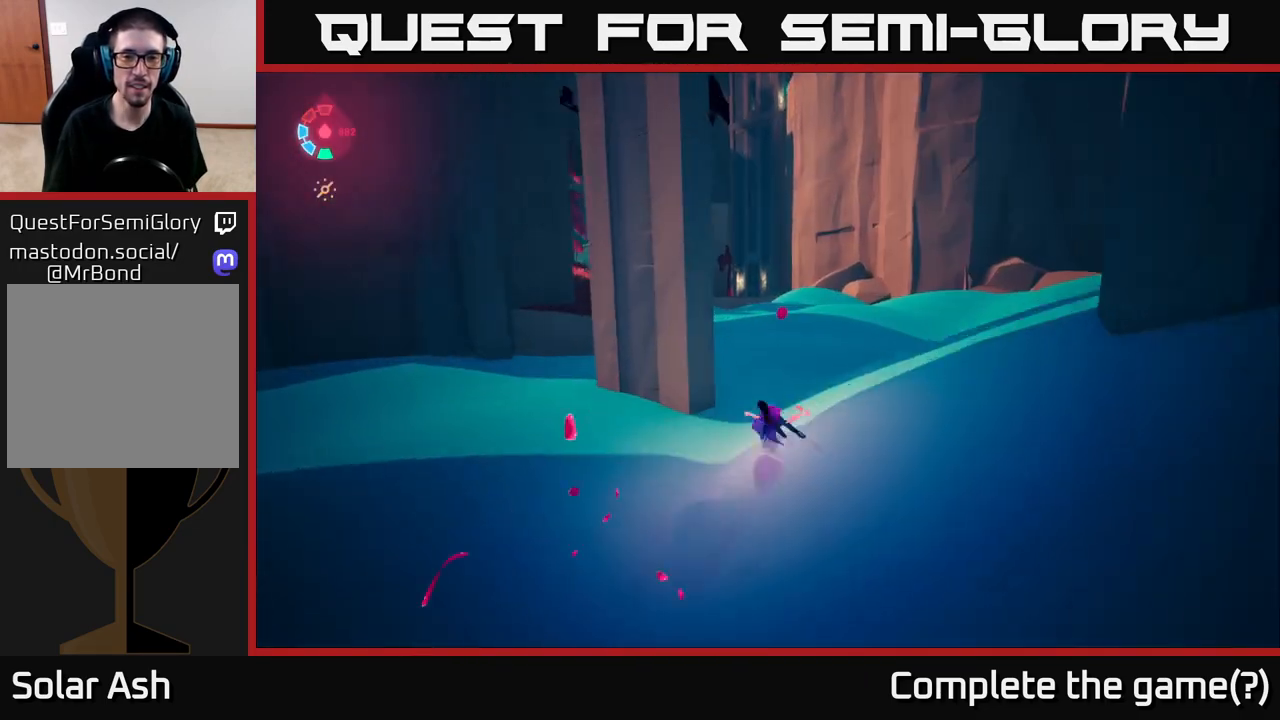
{"buttons": ["L2"], "left_stick": "up-left", "right_stick": "left", "events": [[67, "left_stick", "up-right"], [217, "left_stick", "up"], [433, "left_stick", "up-left"], [483, "right_stick", "left"]]}
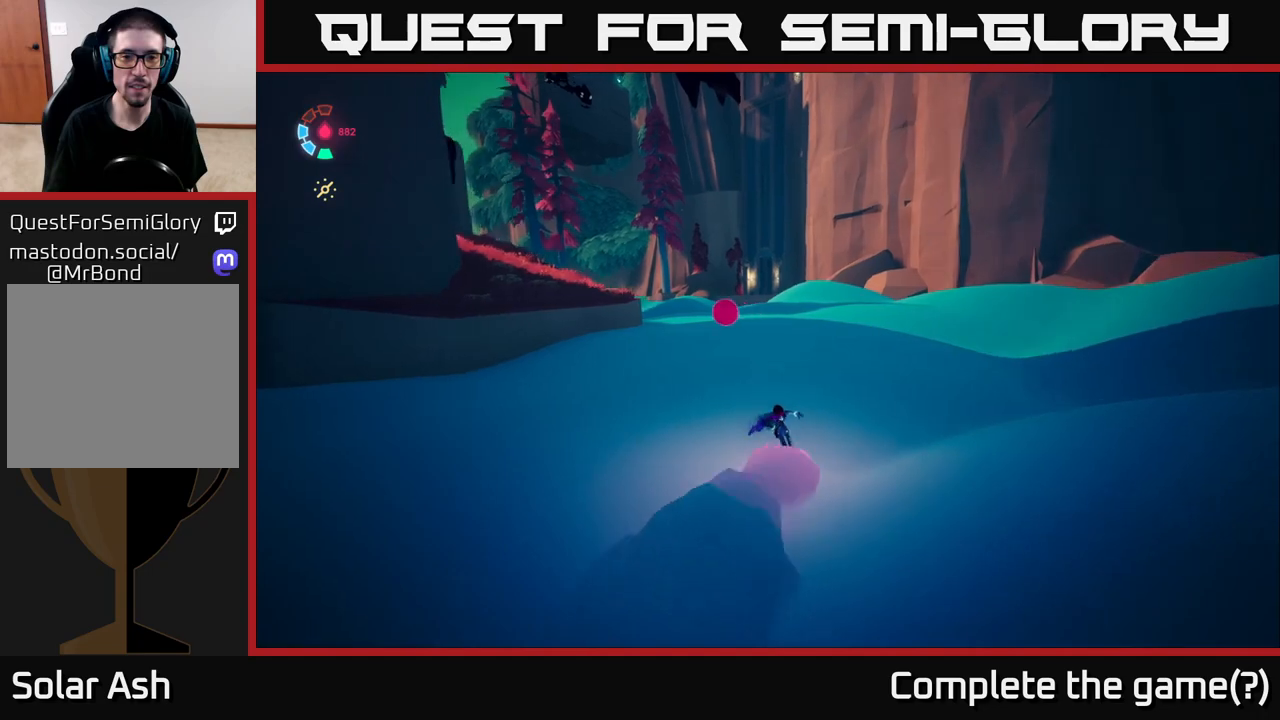
{"buttons": ["L2"], "left_stick": "up", "right_stick": "center", "events": [[250, "right_stick", "center"], [267, "left_stick", "up"]]}
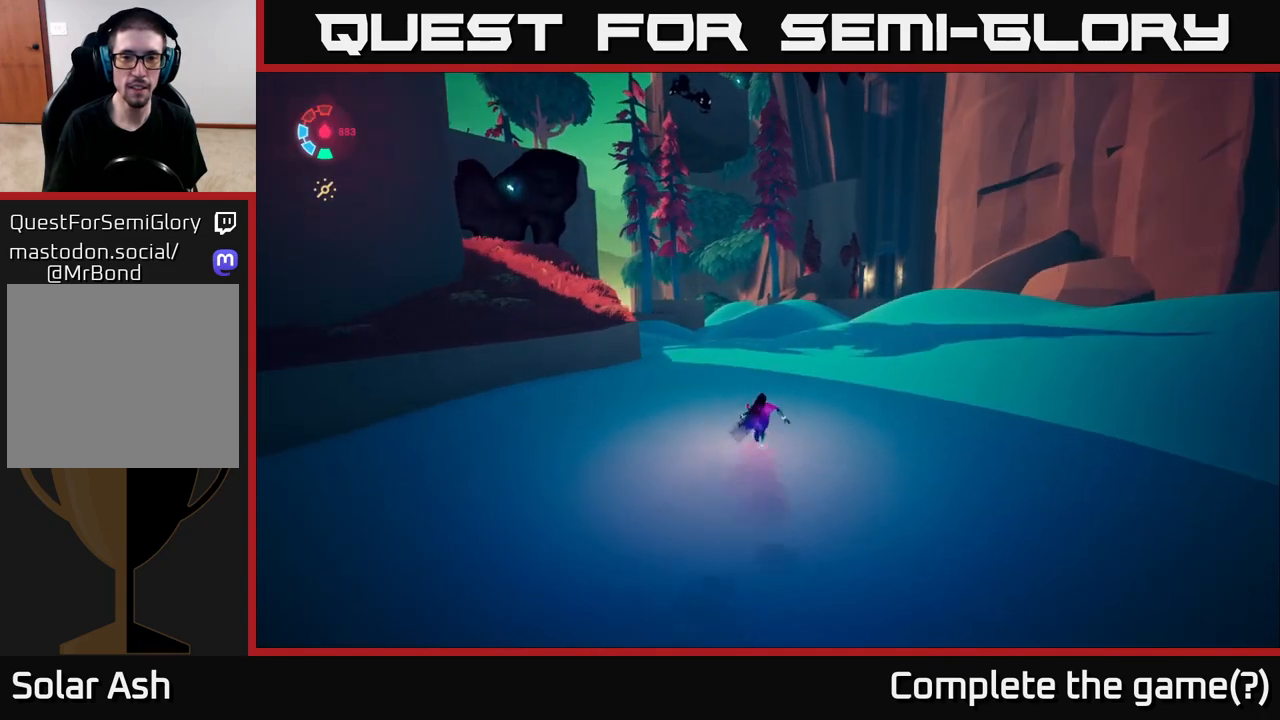
{"buttons": ["L2"], "left_stick": "up", "right_stick": "center", "events": []}
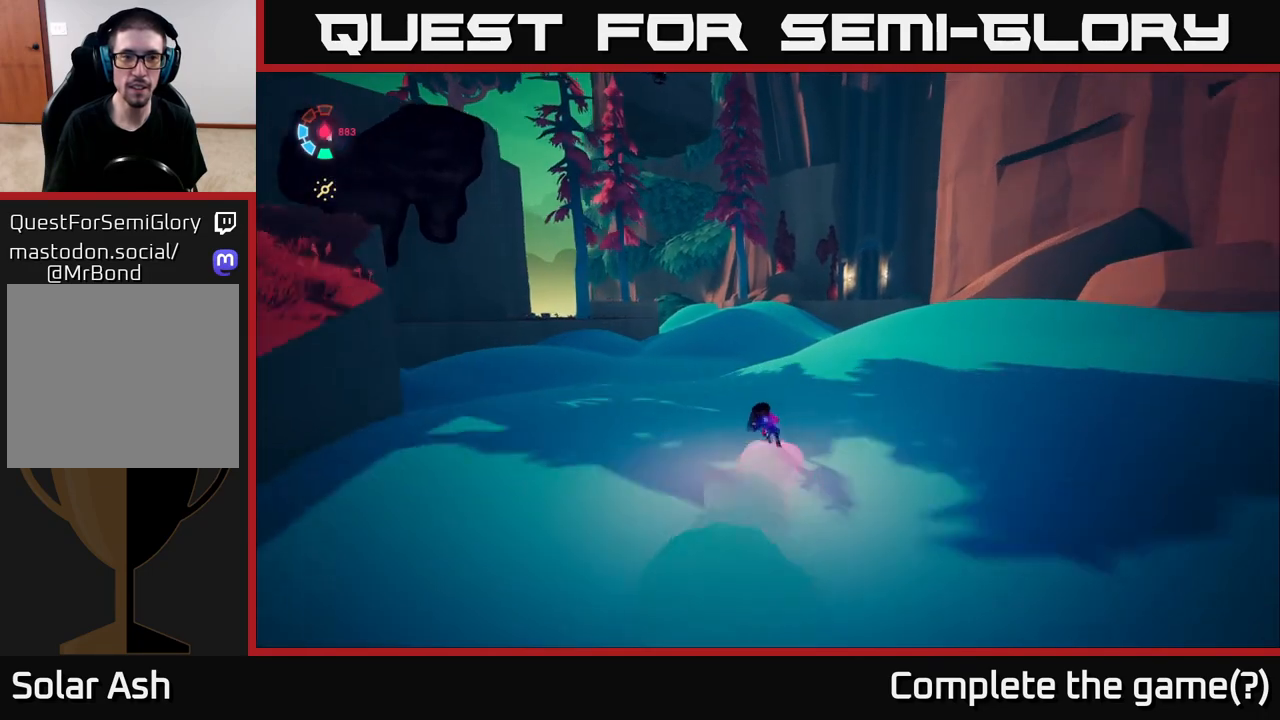
{"buttons": ["L2"], "left_stick": "up", "right_stick": "center", "events": []}
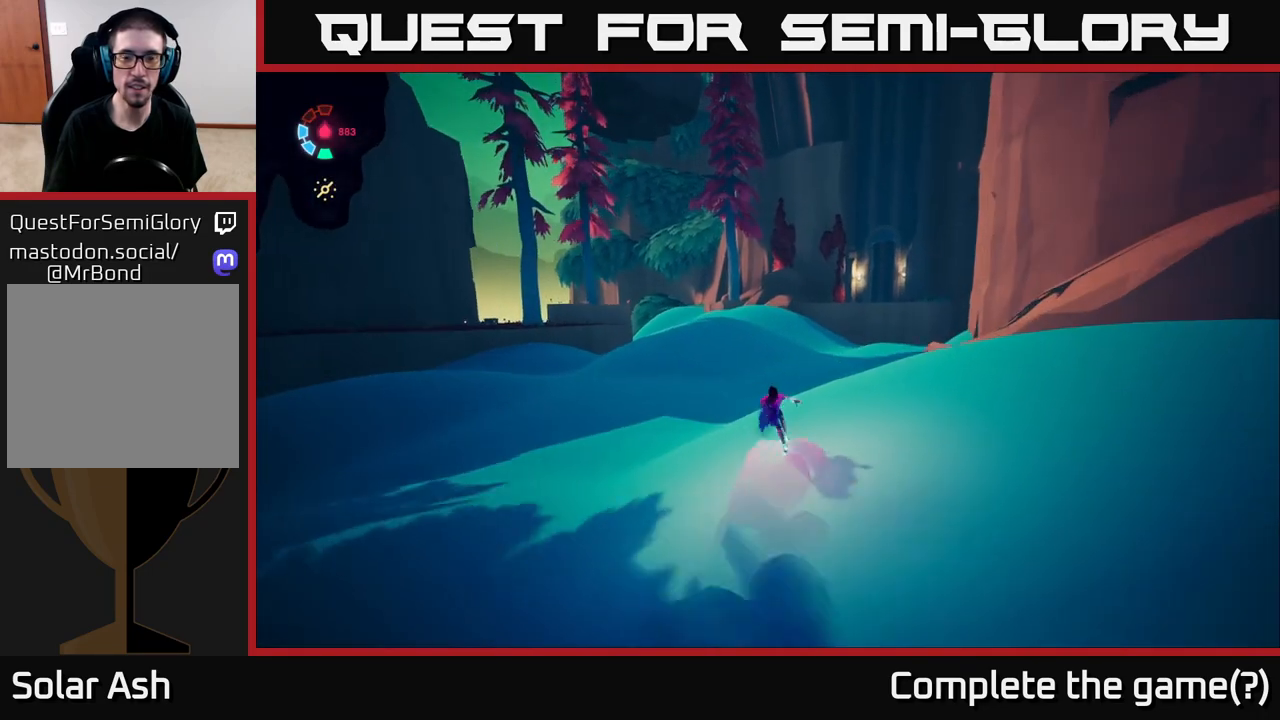
{"buttons": ["L2"], "left_stick": "up-left", "right_stick": "center", "events": [[183, "right_stick", "right"], [233, "left_stick", "up-left"], [417, "right_stick", "center"]]}
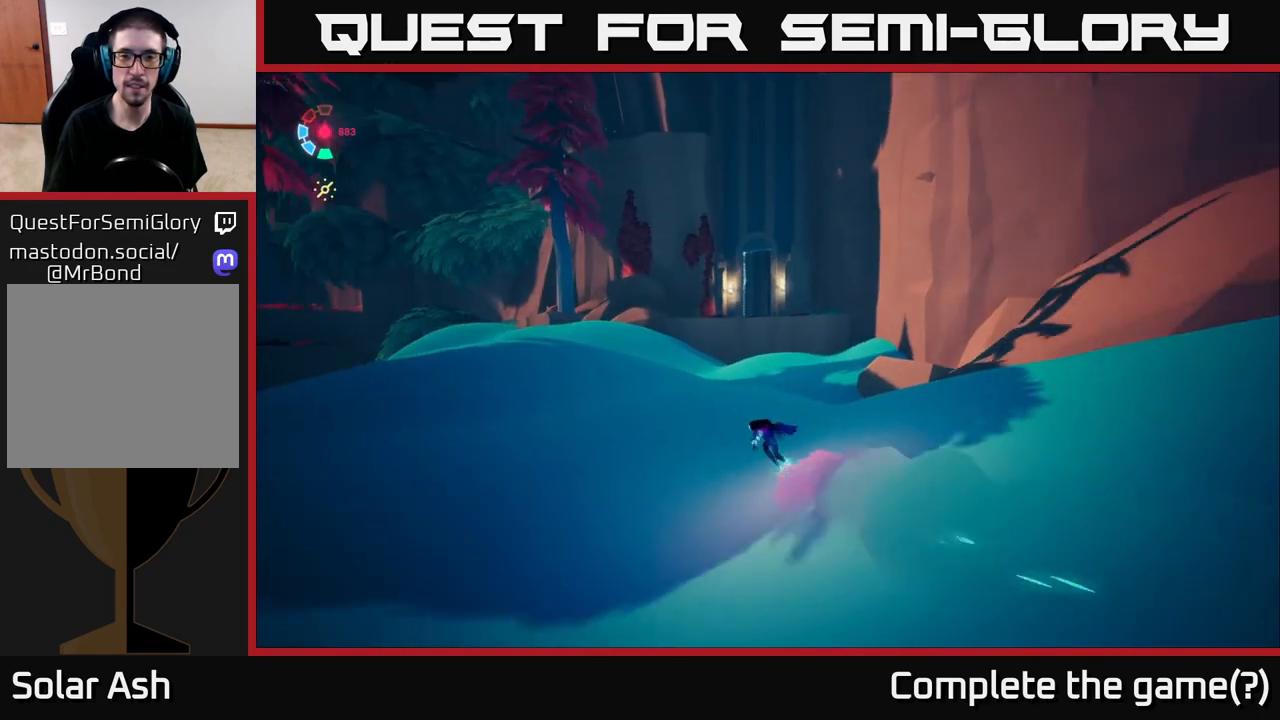
{"buttons": ["L2"], "left_stick": "up-left", "right_stick": "center", "events": []}
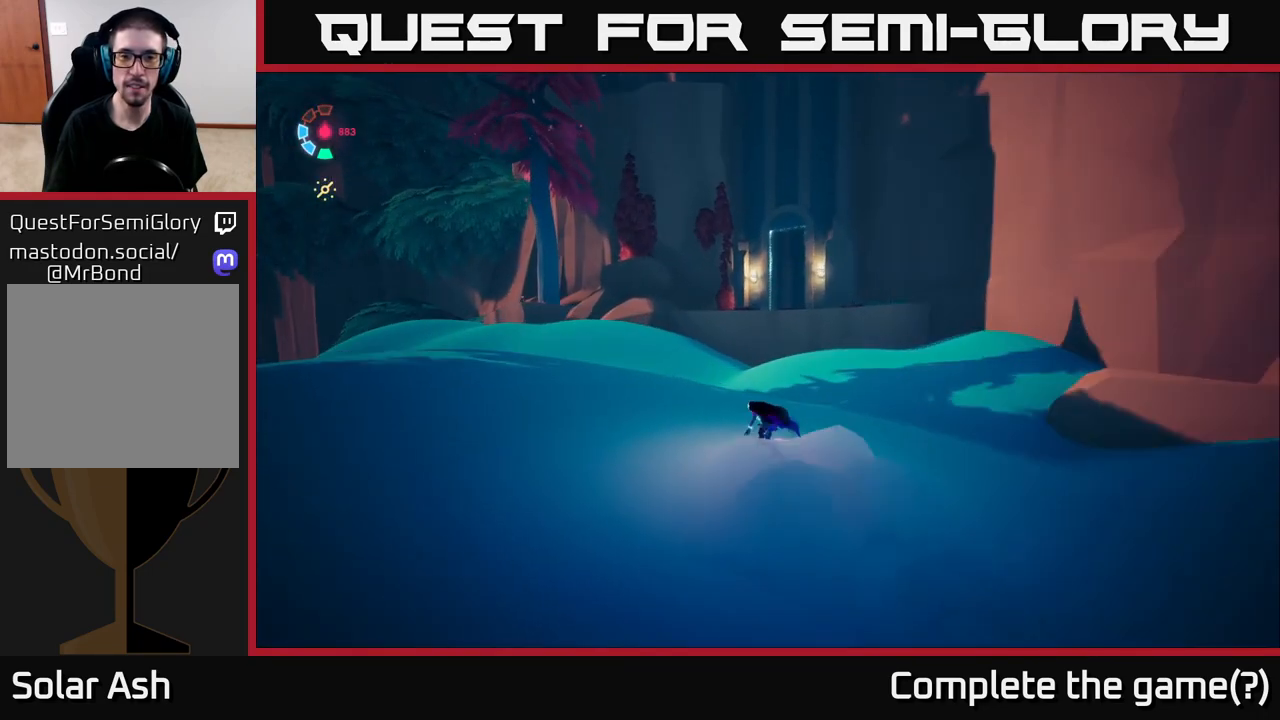
{"buttons": ["L2"], "left_stick": "left", "right_stick": "center", "events": [[117, "left_stick", "left"], [167, "right_stick", "right"], [483, "right_stick", "center"]]}
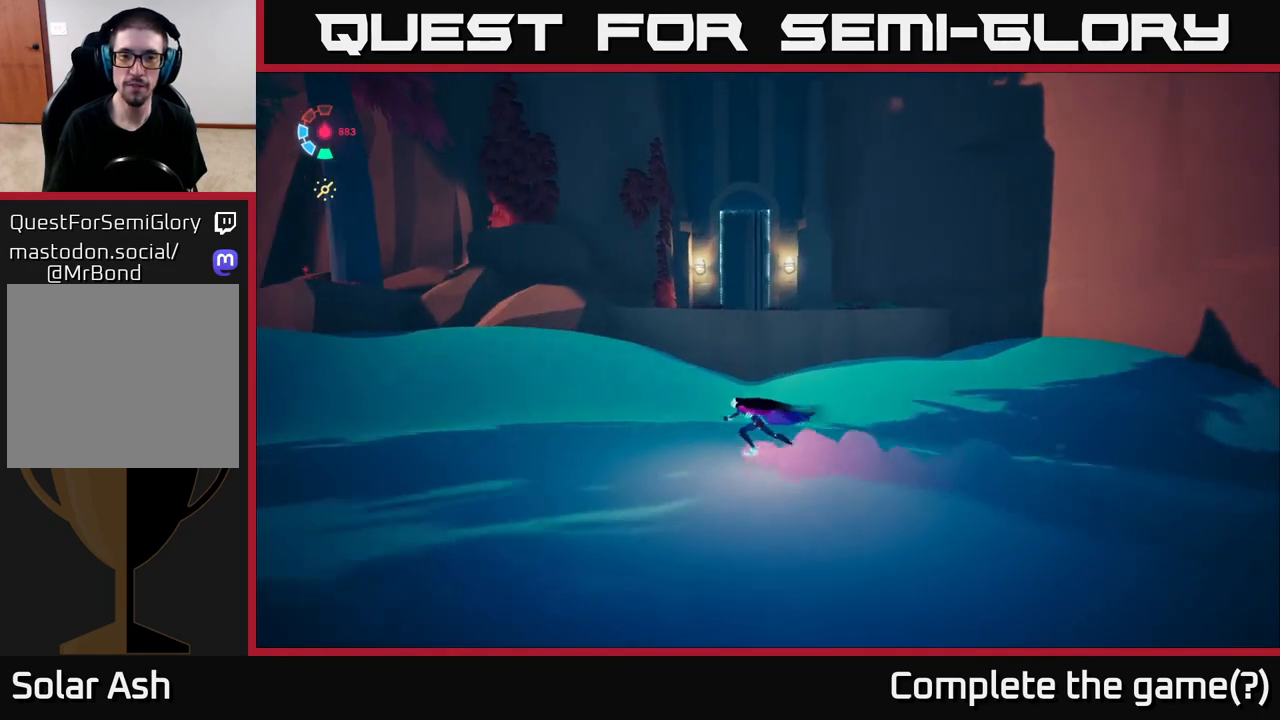
{"buttons": ["L2"], "left_stick": "up-right", "right_stick": "center", "events": [[150, "left_stick", "up-left"], [333, "left_stick", "up-right"]]}
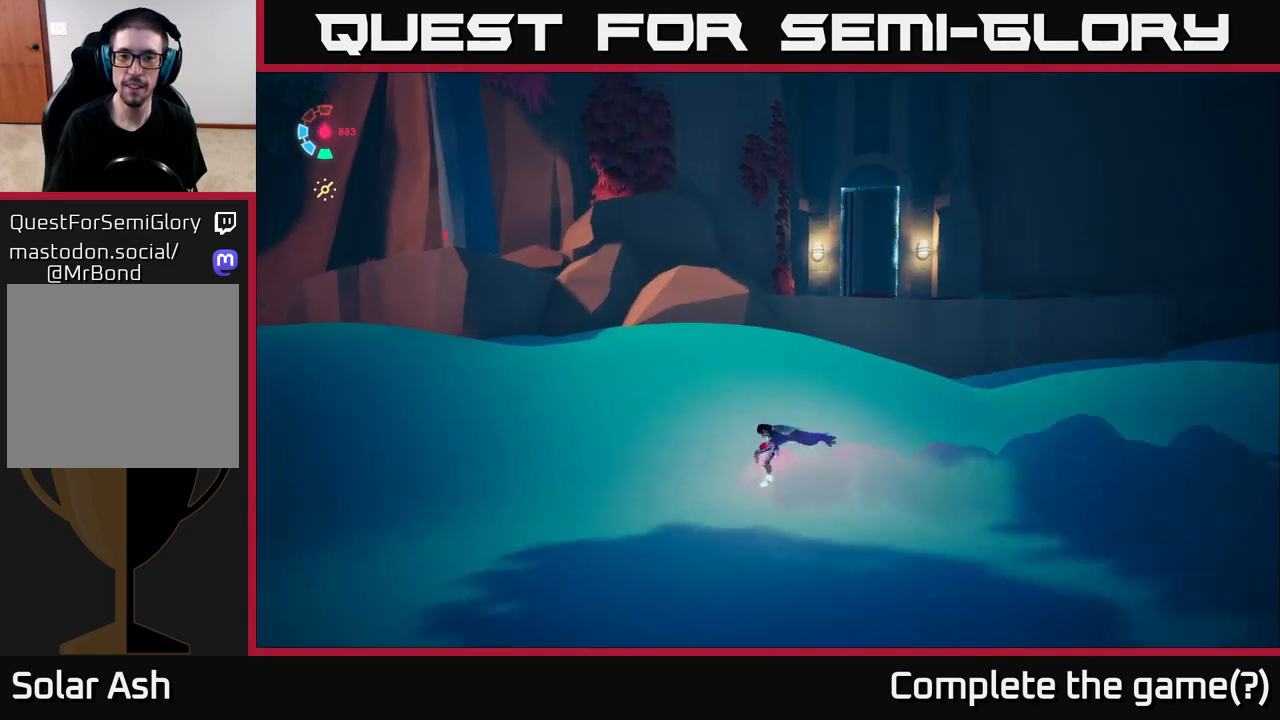
{"buttons": ["A", "L2"], "left_stick": "up-right", "right_stick": "center", "events": [[217, "A", "down"], [383, "A", "up"], [500, "A", "down"]]}
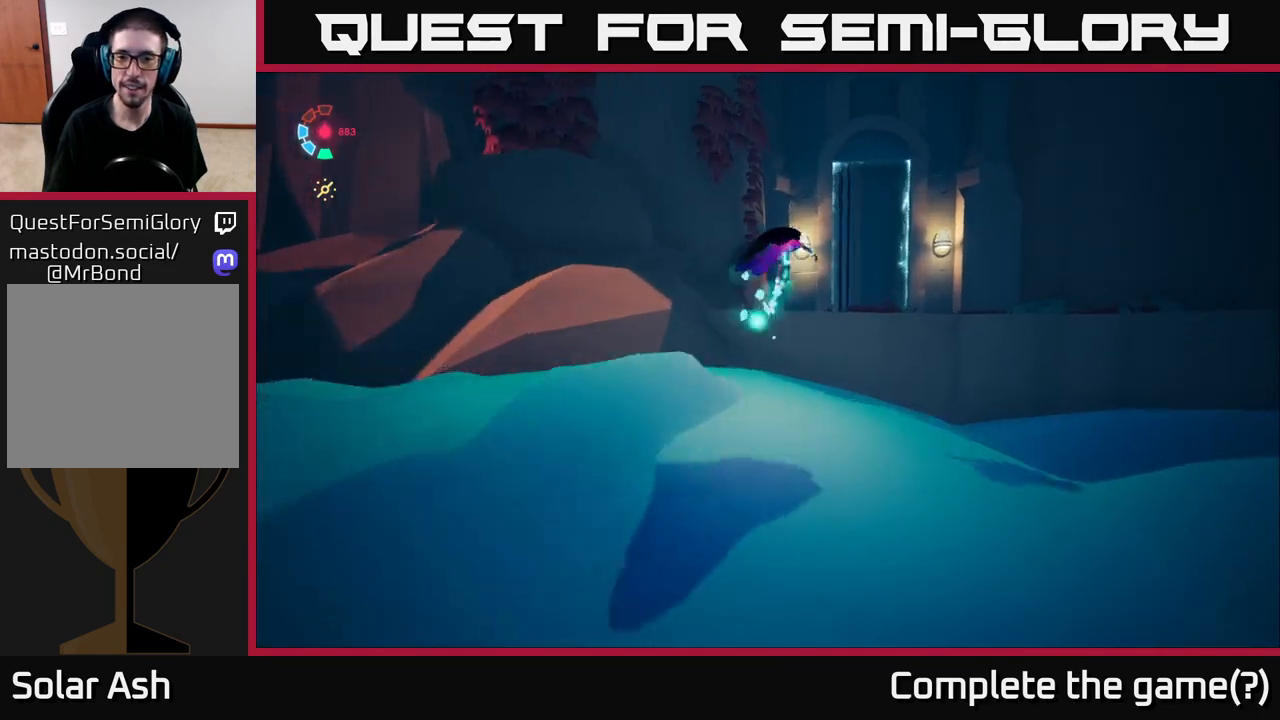
{"buttons": ["L2"], "left_stick": "up-left", "right_stick": "center", "events": [[167, "left_stick", "up"], [233, "A", "up"], [417, "left_stick", "up-left"]]}
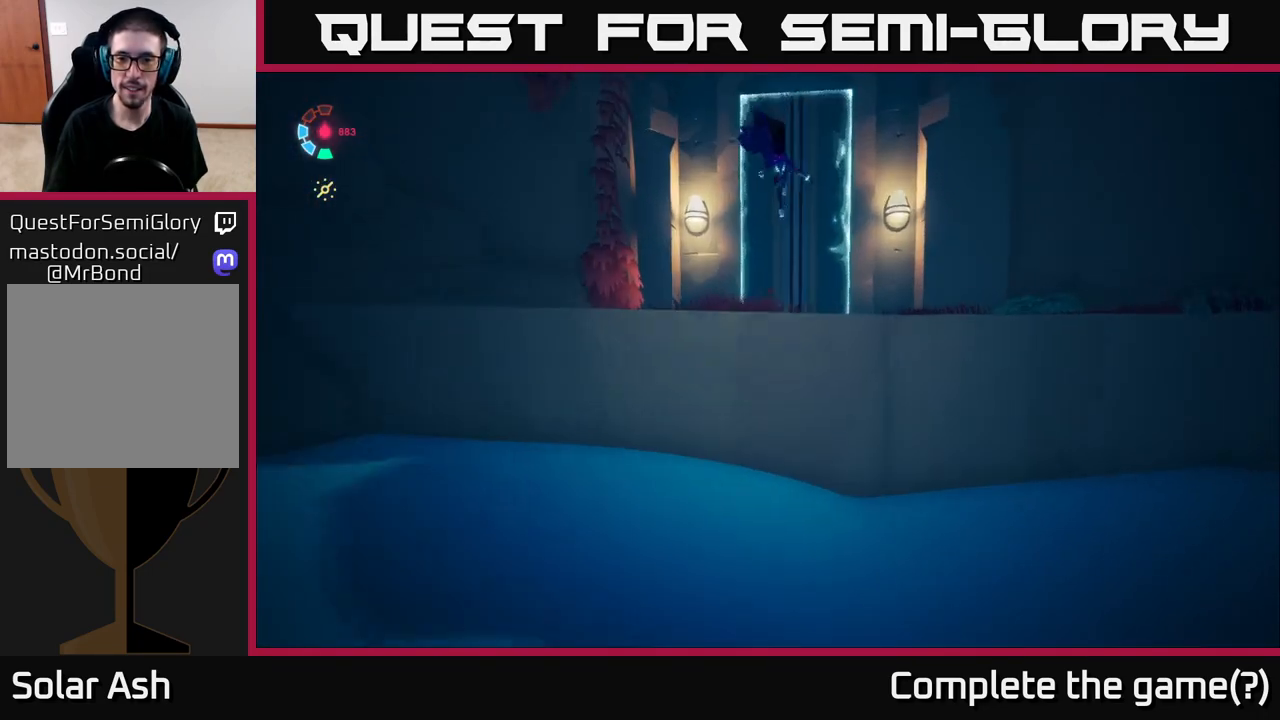
{"buttons": ["L2"], "left_stick": "up", "right_stick": "right", "events": [[67, "left_stick", "up"], [483, "right_stick", "right"]]}
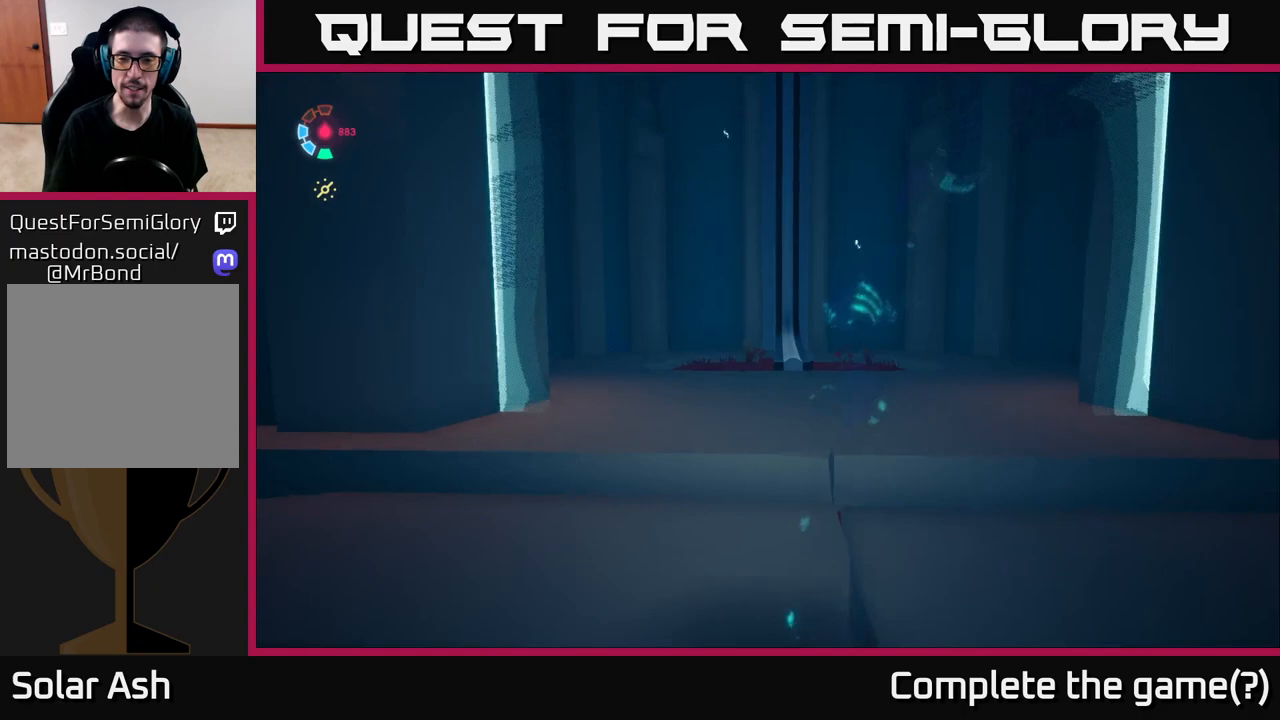
{"buttons": ["L2"], "left_stick": "up-left", "right_stick": "left", "events": [[150, "left_stick", "up-right"], [300, "left_stick", "up-left"], [367, "right_stick", "center"], [433, "right_stick", "left"]]}
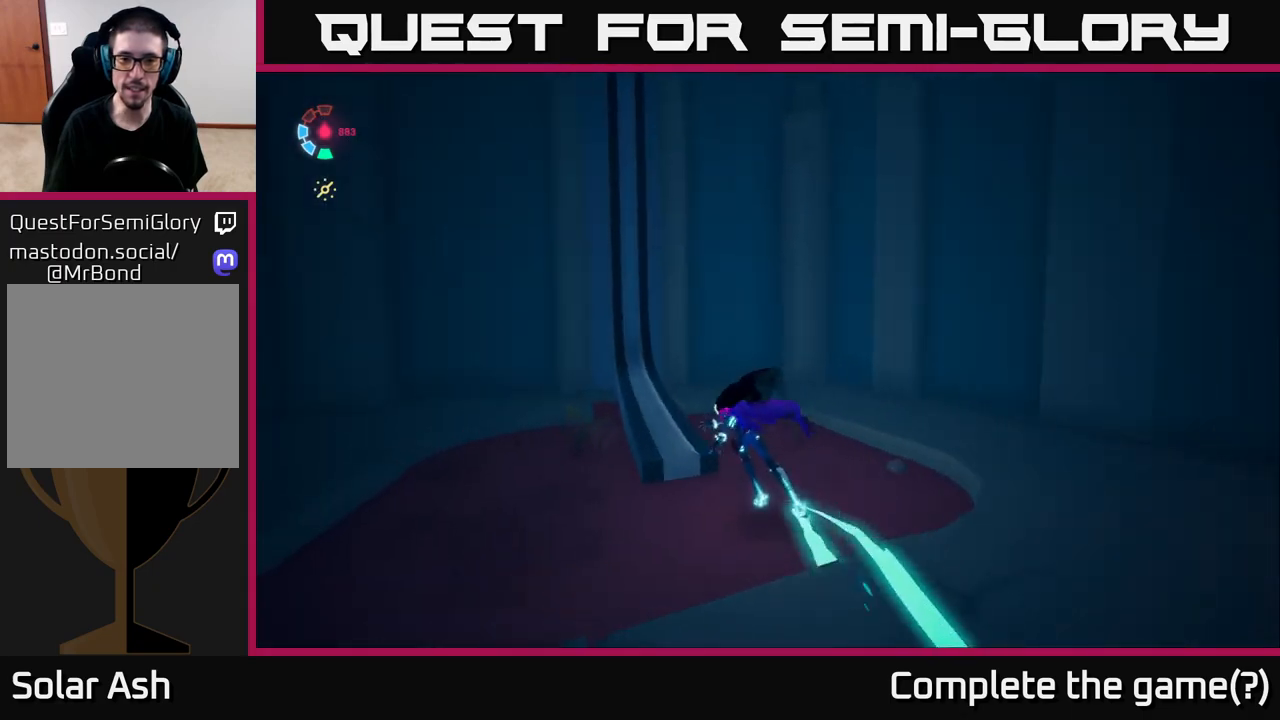
{"buttons": ["L2"], "left_stick": "up", "right_stick": "up", "events": [[17, "right_stick", "up-left"], [117, "left_stick", "up"], [150, "right_stick", "center"], [350, "right_stick", "up"]]}
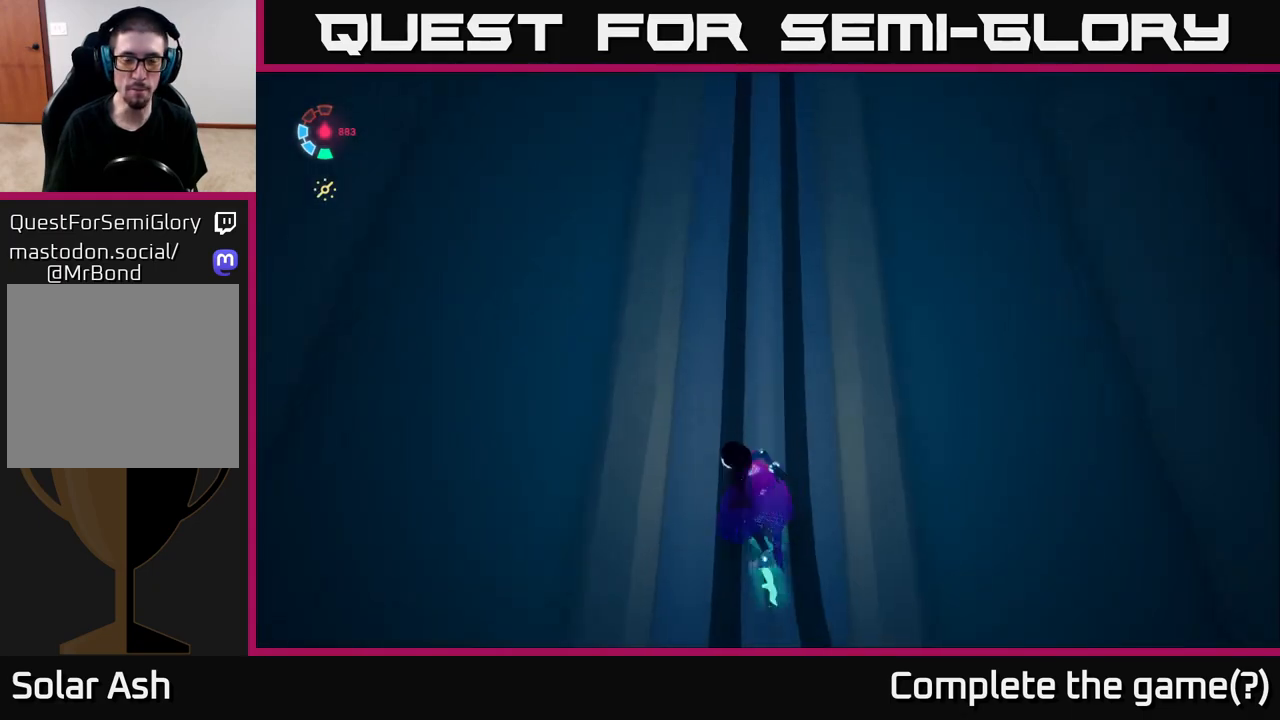
{"buttons": ["L2"], "left_stick": "up", "right_stick": "center", "events": [[467, "right_stick", "center"]]}
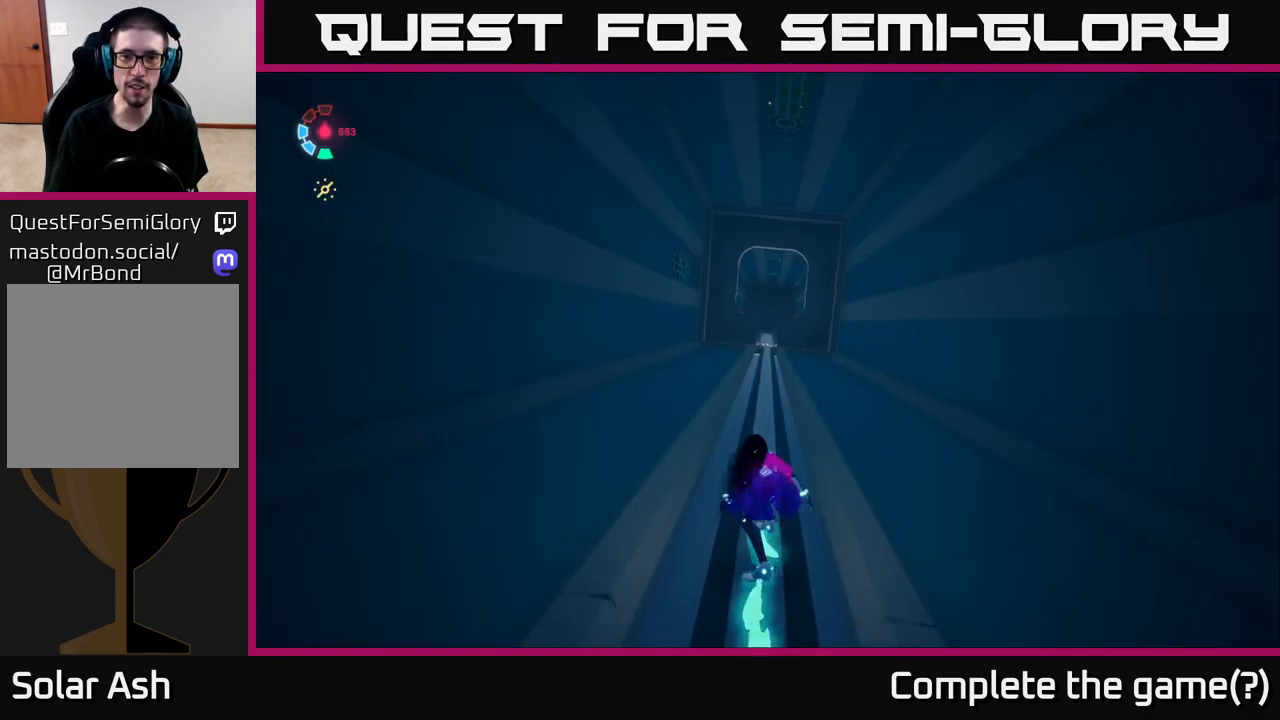
{"buttons": ["L2"], "left_stick": "up", "right_stick": "center", "events": []}
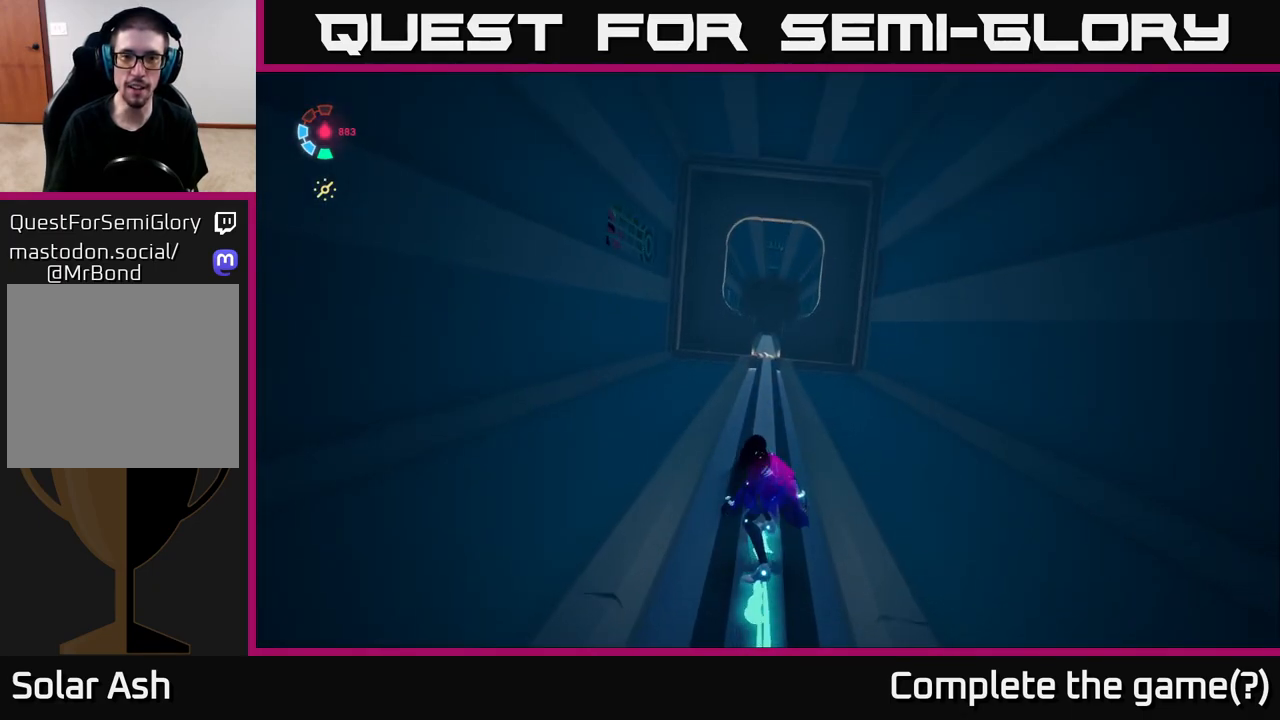
{"buttons": ["L2"], "left_stick": "up", "right_stick": "center", "events": [[183, "right_stick", "down"], [500, "right_stick", "center"]]}
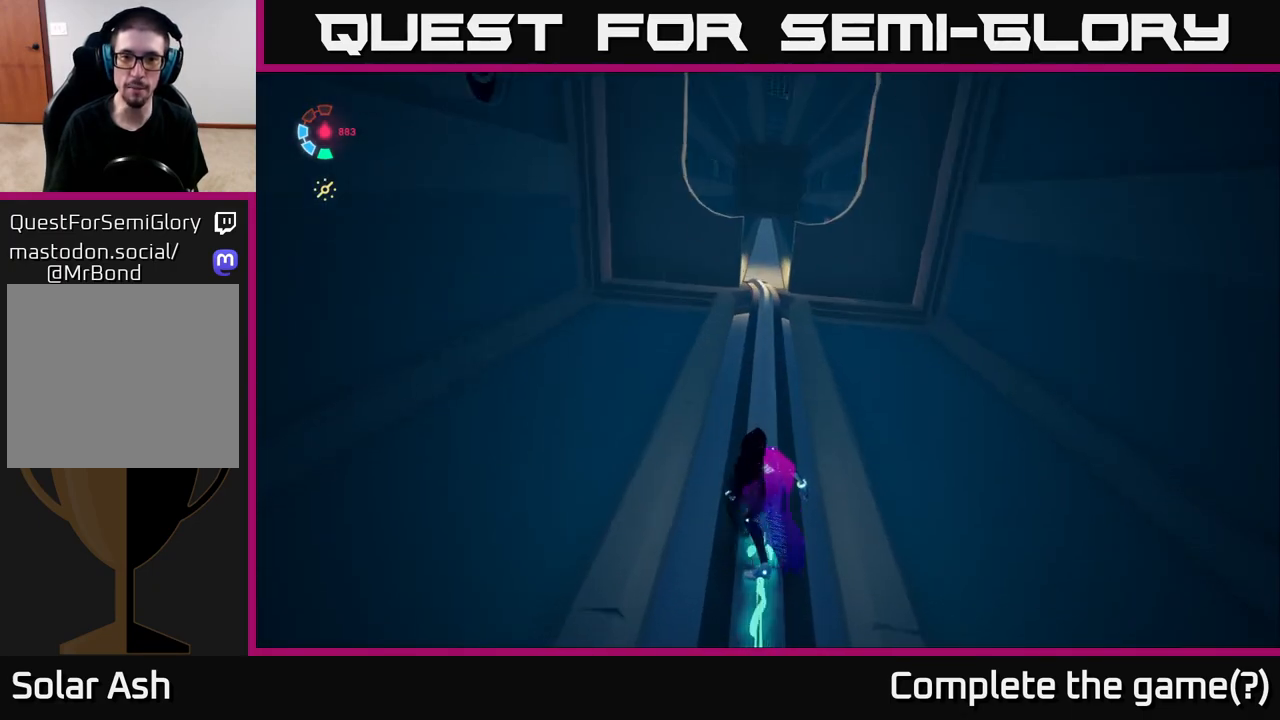
{"buttons": ["L2"], "left_stick": "up", "right_stick": "down-right", "events": [[433, "right_stick", "down-right"]]}
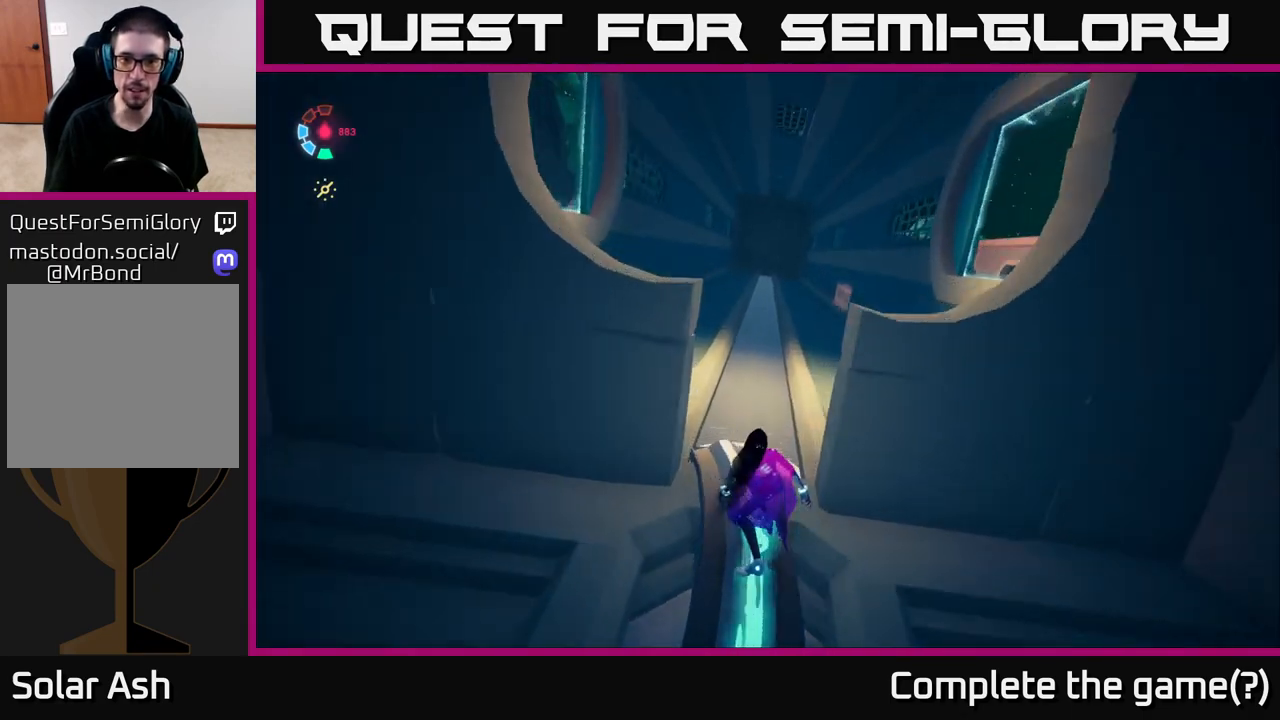
{"buttons": [], "left_stick": "center", "right_stick": "down-right", "events": [[133, "L2", "up"], [133, "left_stick", "center"]]}
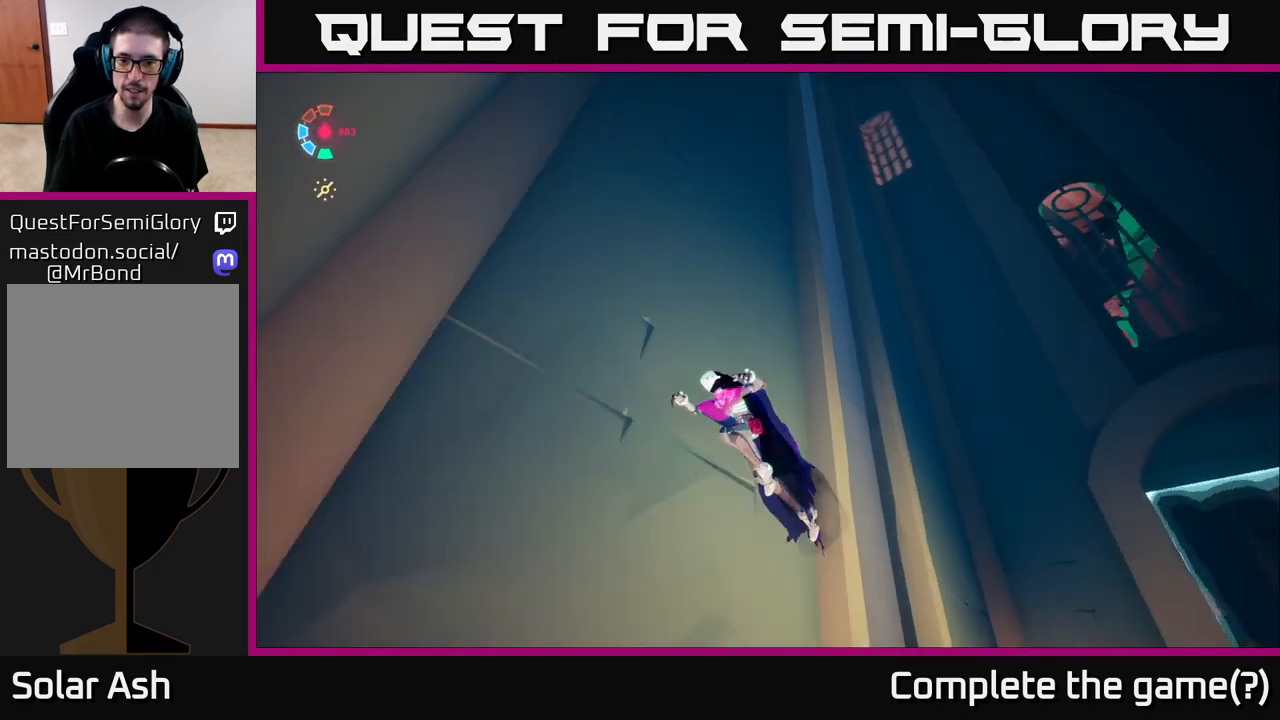
{"buttons": [], "left_stick": "right", "right_stick": "down-right", "events": [[100, "left_stick", "right"]]}
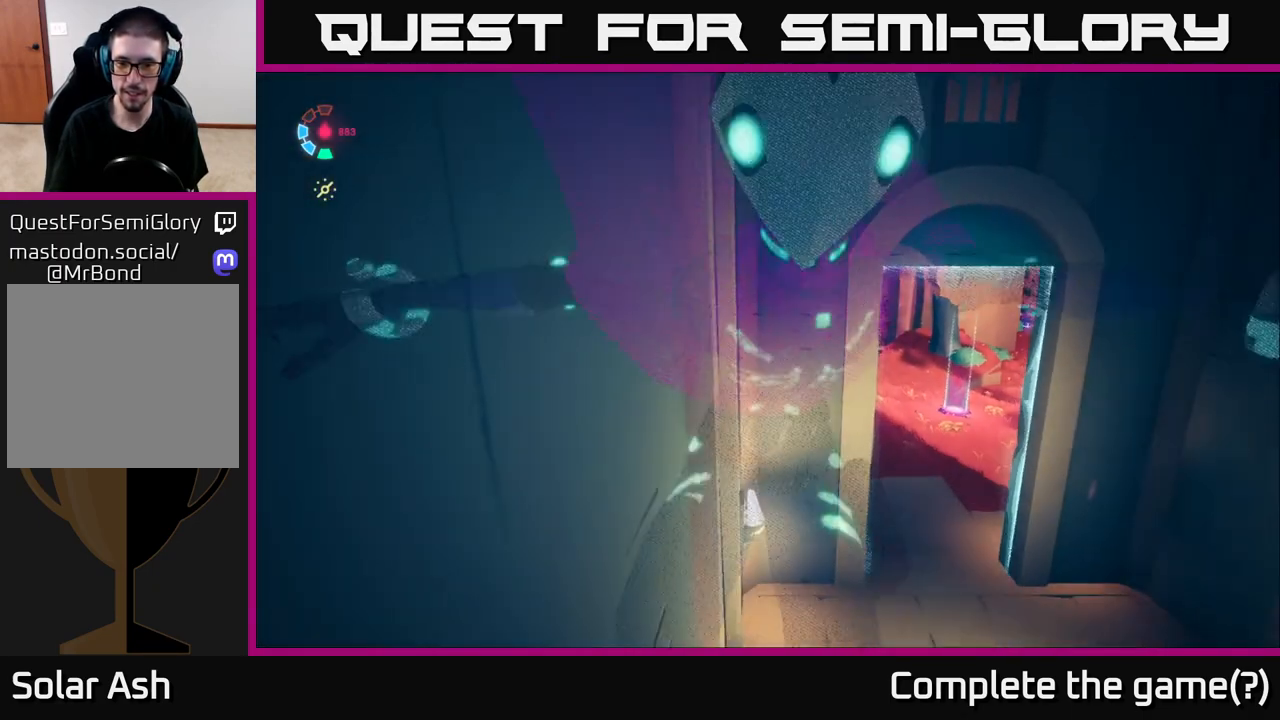
{"buttons": ["L2"], "left_stick": "up-right", "right_stick": "center", "events": [[233, "right_stick", "right"], [267, "left_stick", "up-right"], [317, "L2", "down"], [400, "right_stick", "center"]]}
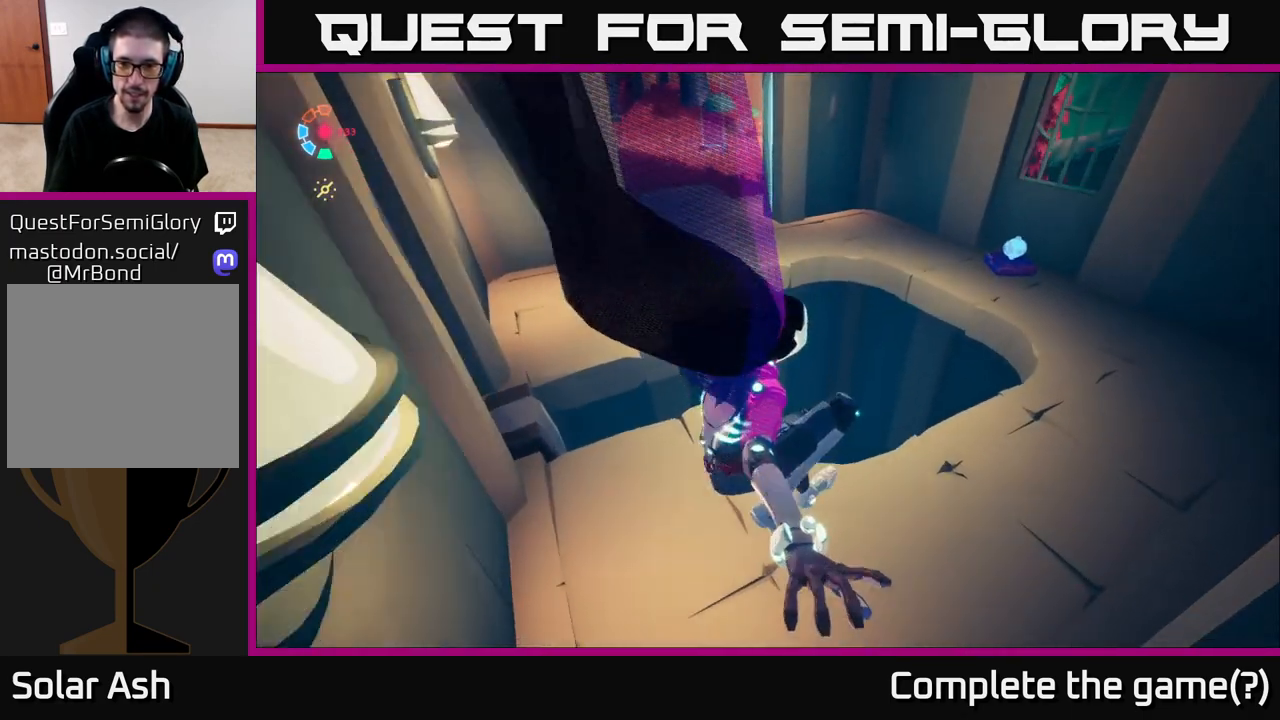
{"buttons": ["L2"], "left_stick": "up", "right_stick": "center", "events": [[50, "left_stick", "right"], [167, "right_stick", "up-left"], [183, "left_stick", "up"], [317, "right_stick", "center"]]}
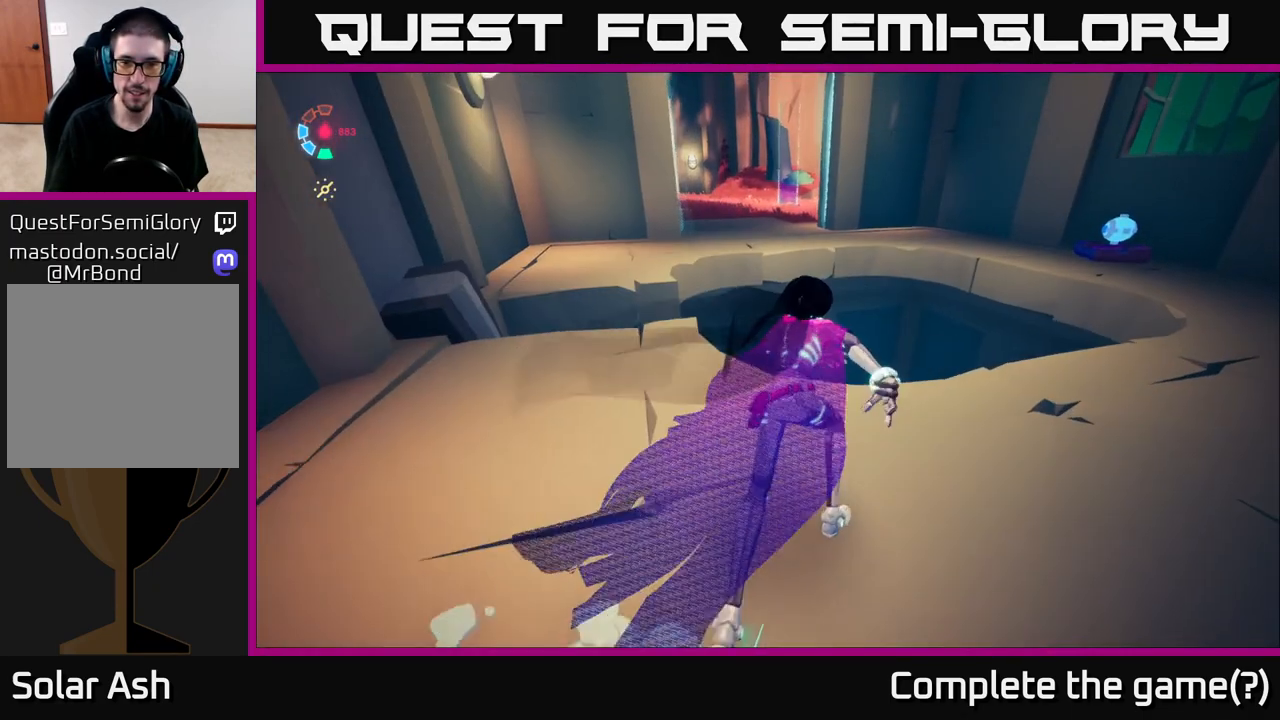
{"buttons": ["A", "L2"], "left_stick": "up", "right_stick": "center", "events": [[200, "A", "down"]]}
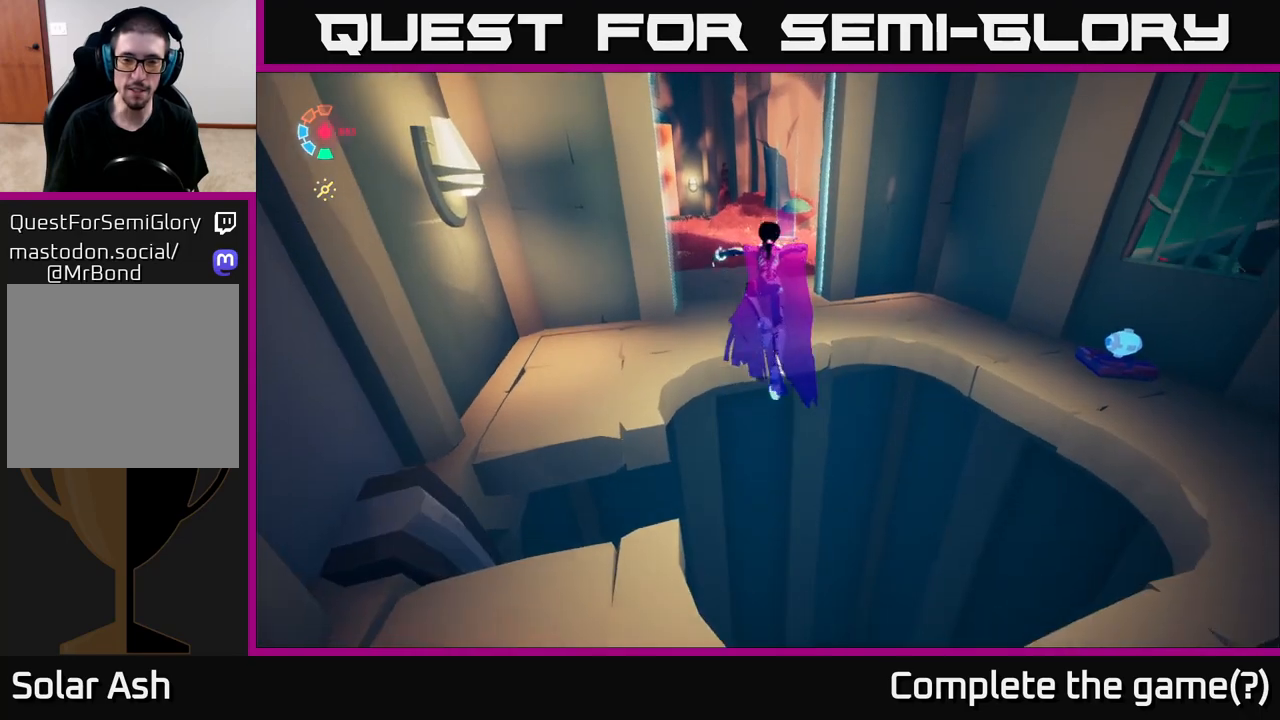
{"buttons": ["A"], "left_stick": "up", "right_stick": "center", "events": [[117, "A", "up"], [250, "L2", "up"], [450, "A", "down"]]}
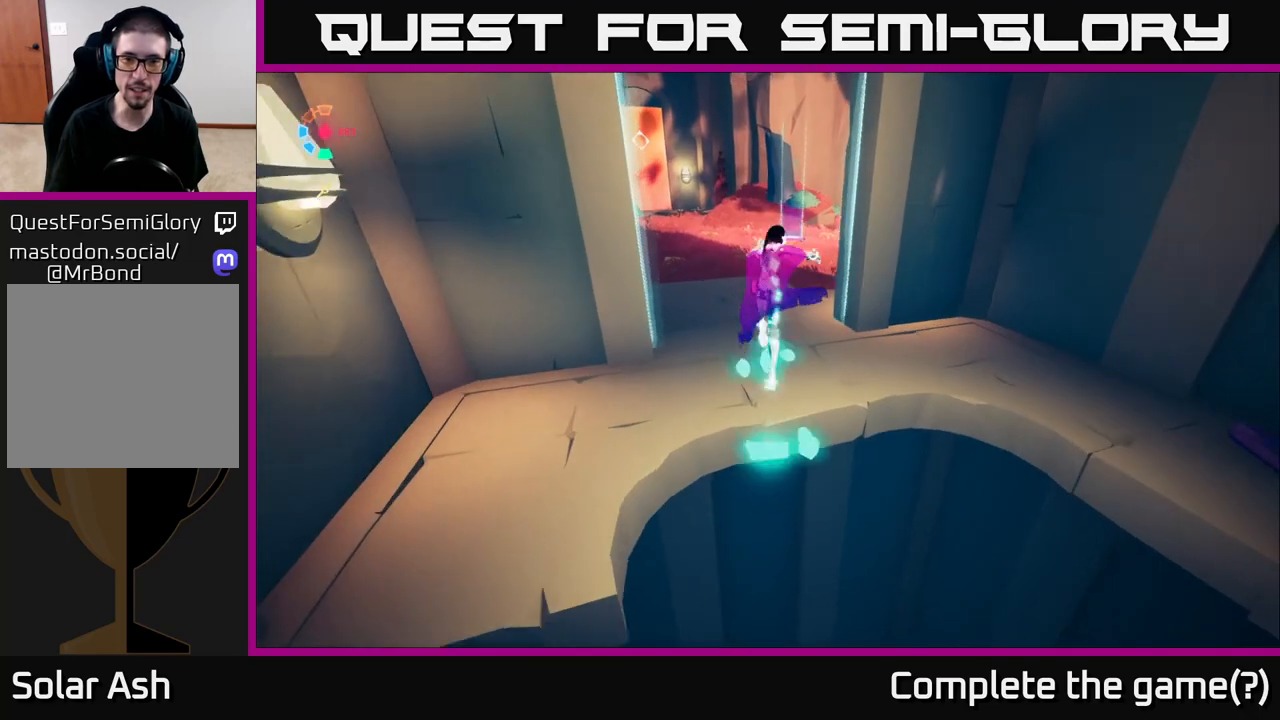
{"buttons": [], "left_stick": "up", "right_stick": "up-left", "events": [[117, "A", "up"], [350, "right_stick", "up-left"]]}
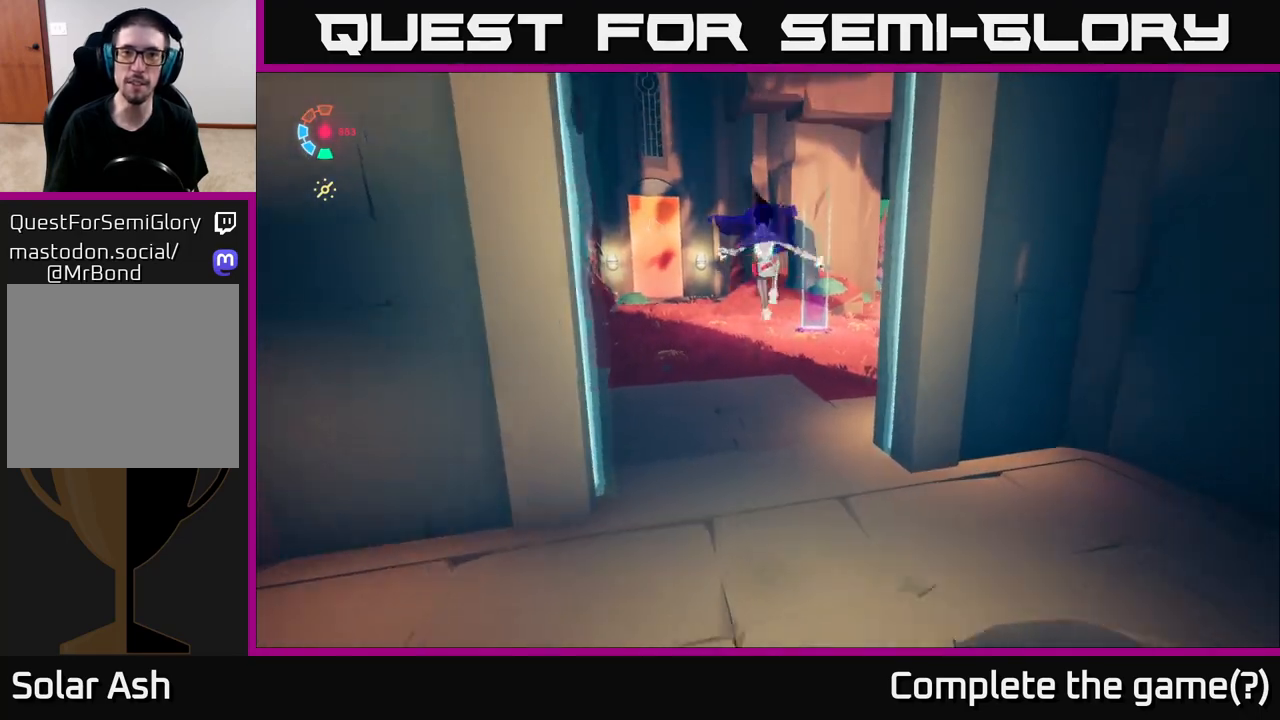
{"buttons": ["L2"], "left_stick": "up-left", "right_stick": "left", "events": [[17, "right_stick", "center"], [283, "left_stick", "up-left"], [383, "right_stick", "left"], [417, "L2", "down"]]}